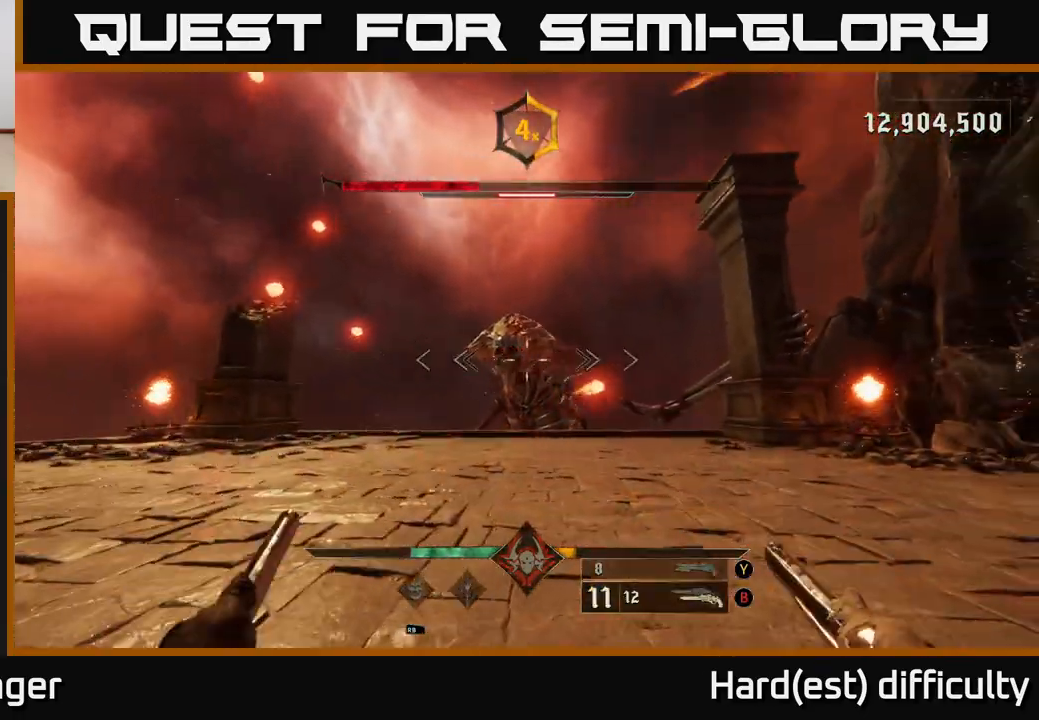
Gameplay with a controller (Xbox layout); each line is a JSON object with the inputs held at the frame after it. "events" lists button and stick changes between this image and that frame as [ms after this image, input, new state], when the widget could be followed in between.
{"buttons": [], "left_stick": "left", "right_stick": "center", "events": [[17, "right_stick", "center"], [50, "left_stick", "left"], [133, "R2", "down"], [200, "R2", "up"]]}
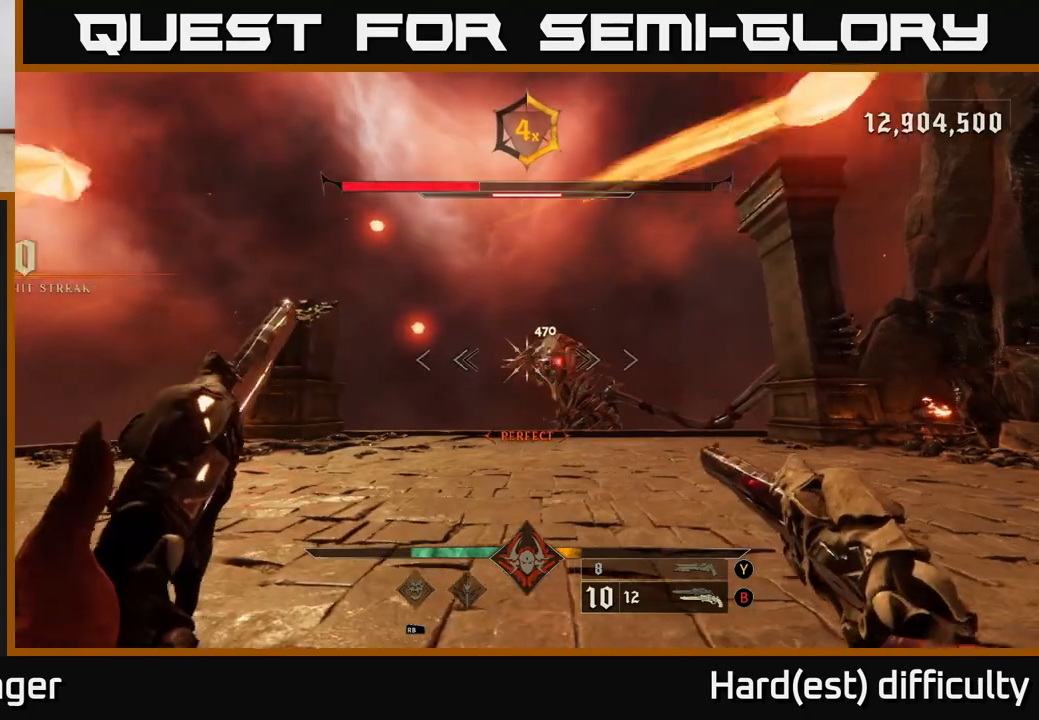
{"buttons": [], "left_stick": "left", "right_stick": "right", "events": [[17, "right_stick", "right"], [117, "R2", "down"], [117, "right_stick", "center"], [200, "R2", "up"], [333, "right_stick", "right"]]}
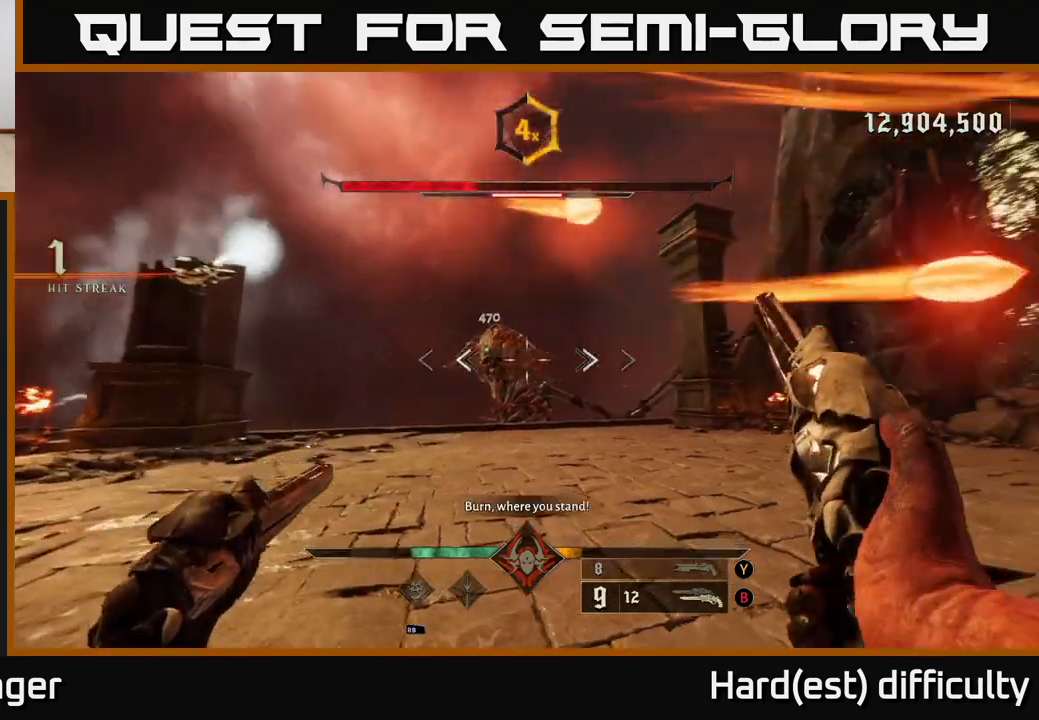
{"buttons": [], "left_stick": "left", "right_stick": "center", "events": [[33, "right_stick", "center"], [67, "R2", "down"], [117, "R2", "up"]]}
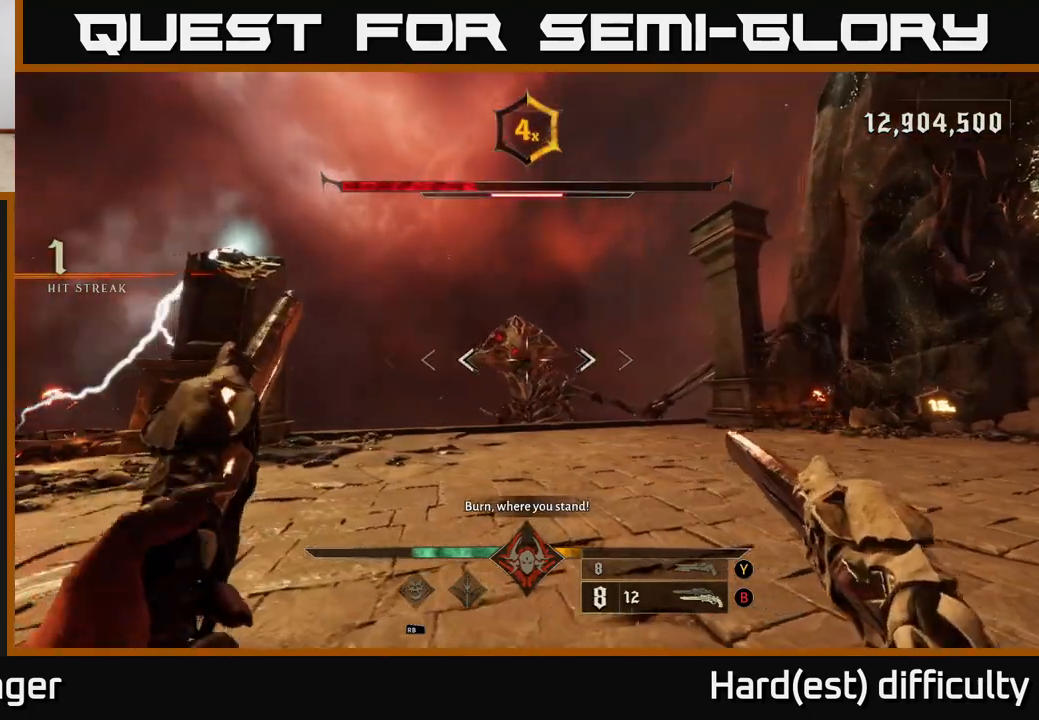
{"buttons": [], "left_stick": "left", "right_stick": "center", "events": [[33, "R2", "down"], [117, "R2", "up"], [267, "right_stick", "right"], [417, "right_stick", "center"]]}
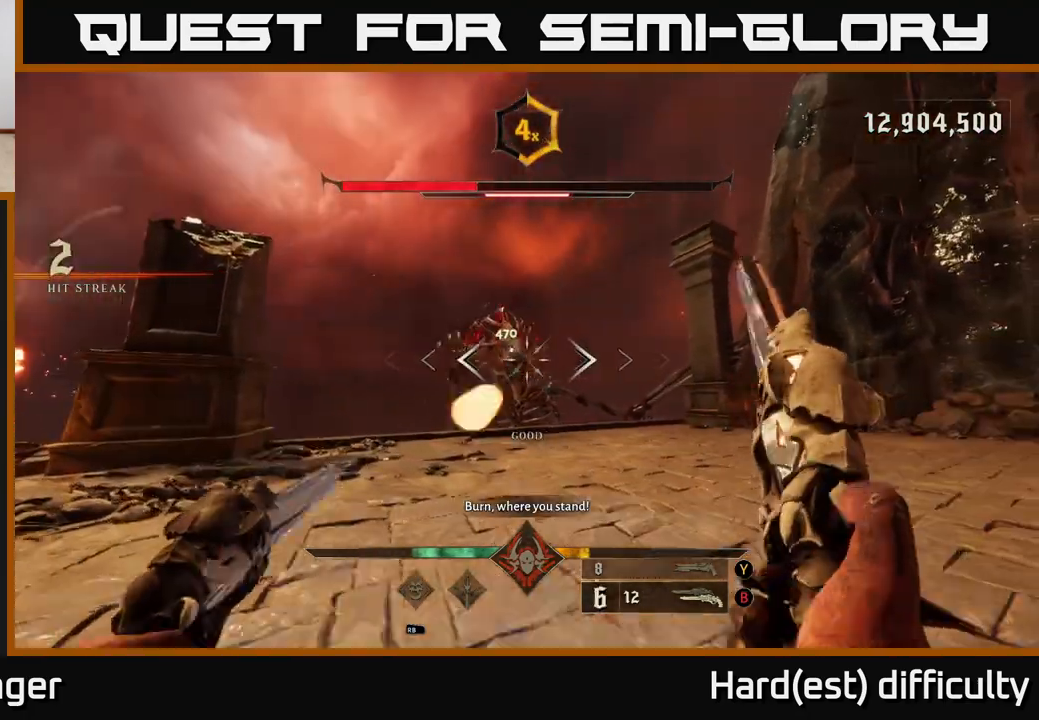
{"buttons": ["A"], "left_stick": "right", "right_stick": "center", "events": [[17, "R2", "down"], [100, "R2", "up"], [183, "left_stick", "right"], [200, "A", "down"], [233, "L2", "down"], [333, "A", "up"], [400, "L2", "up"], [483, "A", "down"]]}
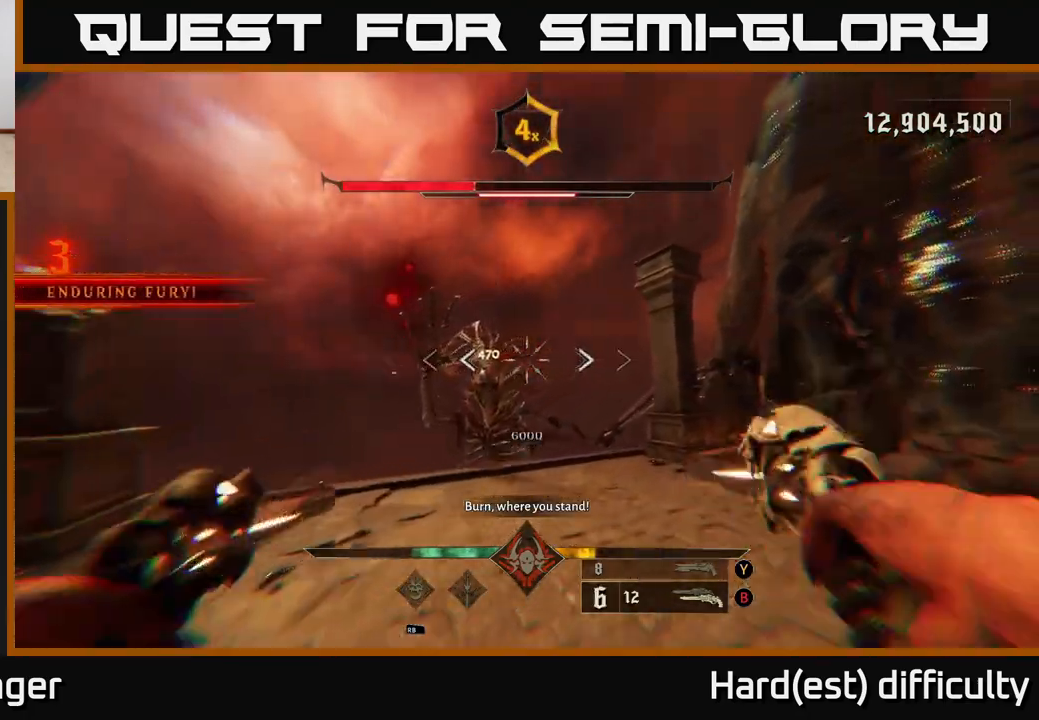
{"buttons": ["X"], "left_stick": "right", "right_stick": "center", "events": [[150, "A", "up"], [467, "X", "down"]]}
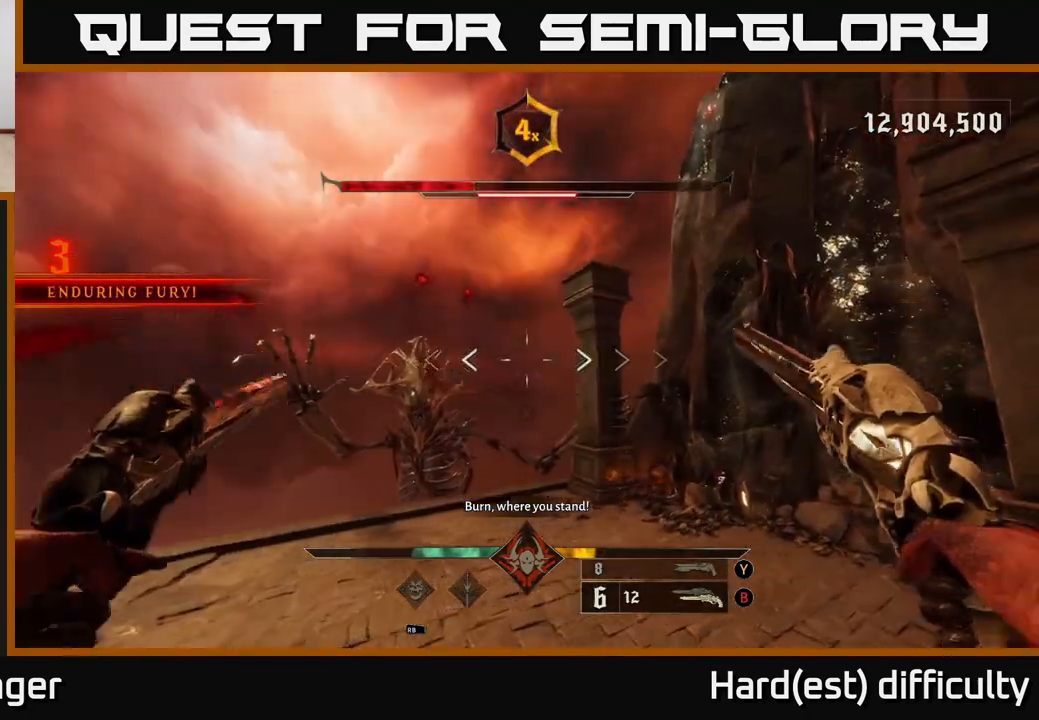
{"buttons": [], "left_stick": "right", "right_stick": "center", "events": [[50, "X", "up"], [233, "right_stick", "left"], [467, "right_stick", "center"]]}
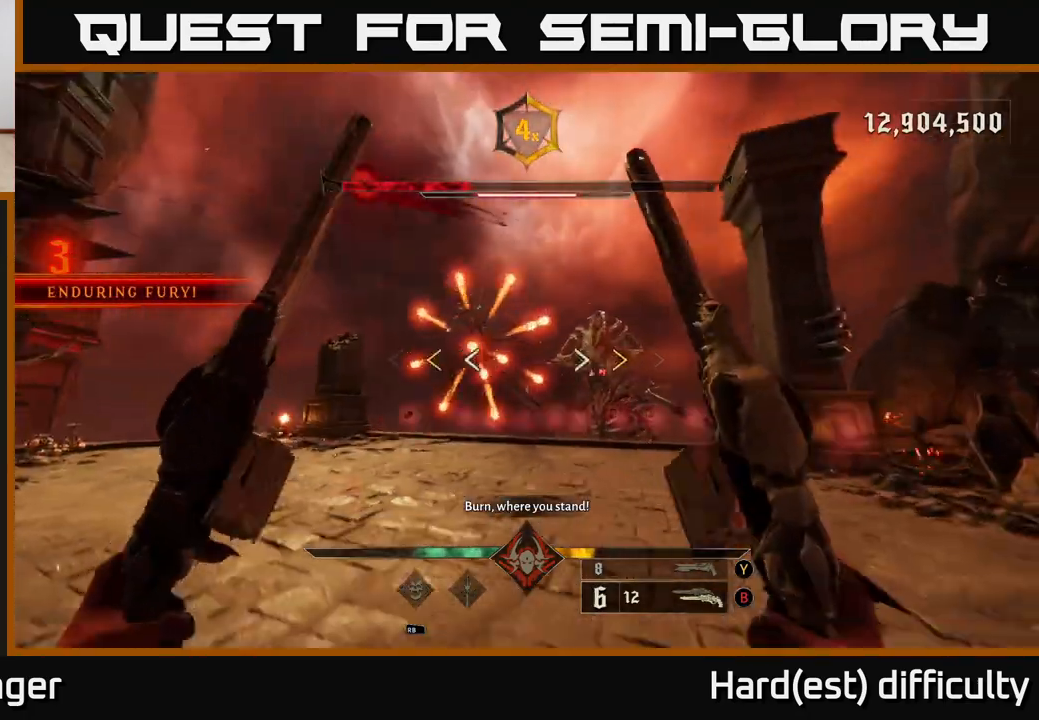
{"buttons": ["A"], "left_stick": "right", "right_stick": "center", "events": [[300, "A", "down"]]}
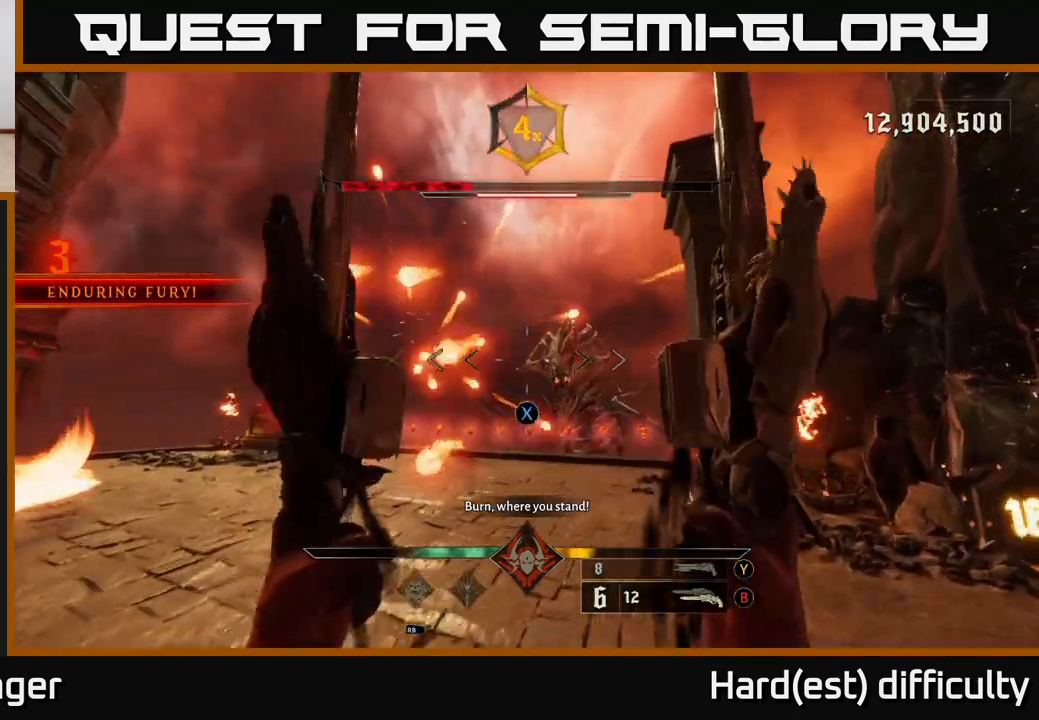
{"buttons": [], "left_stick": "up-left", "right_stick": "center", "events": [[17, "X", "down"], [67, "A", "up"], [133, "X", "up"], [150, "L2", "down"], [217, "left_stick", "up-left"], [233, "A", "down"], [333, "A", "up"], [333, "L2", "up"]]}
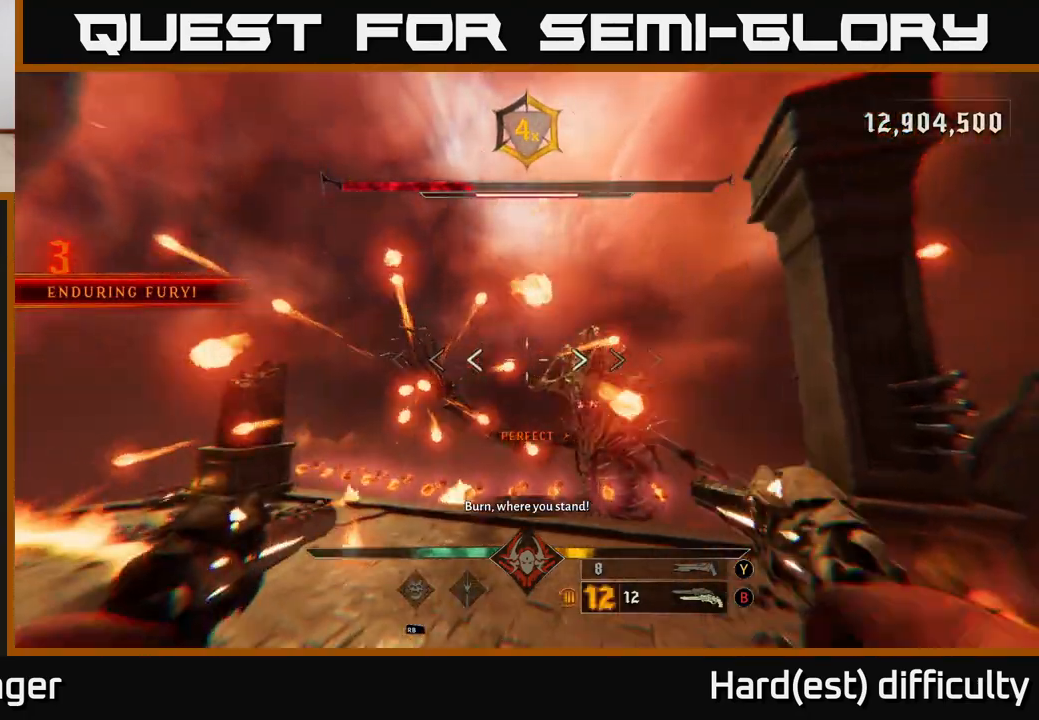
{"buttons": [], "left_stick": "left", "right_stick": "center", "events": [[17, "A", "down"], [167, "A", "up"], [450, "left_stick", "left"]]}
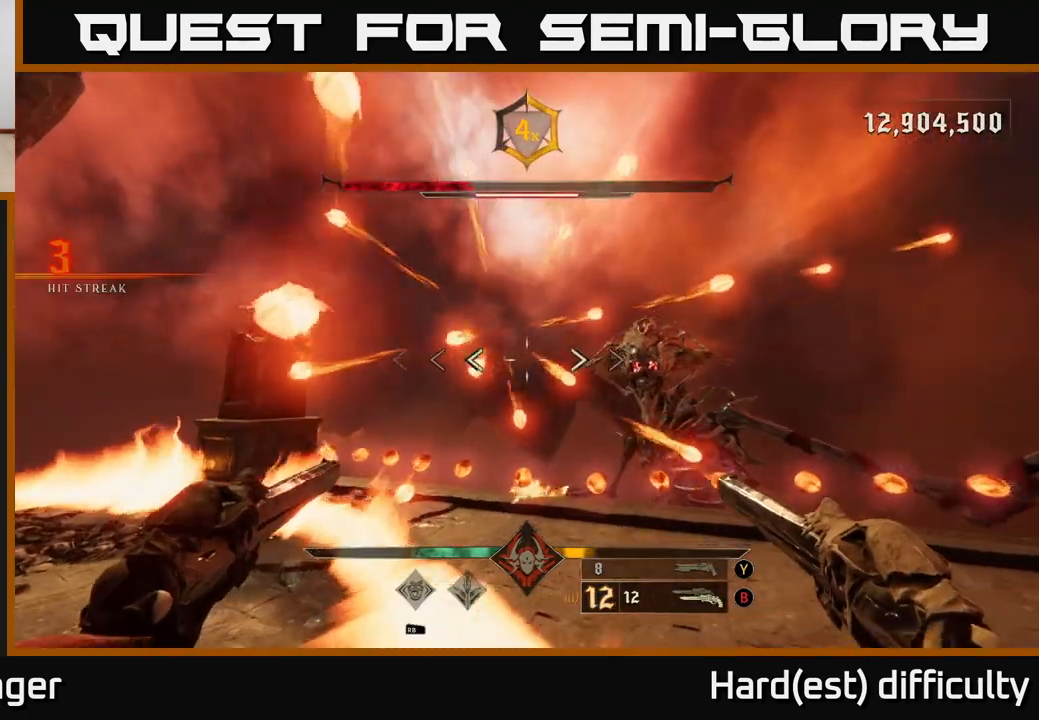
{"buttons": ["A"], "left_stick": "down-left", "right_stick": "center", "events": [[217, "left_stick", "down-left"], [250, "A", "down"], [250, "L2", "down"], [417, "A", "up"], [417, "L2", "up"], [483, "A", "down"]]}
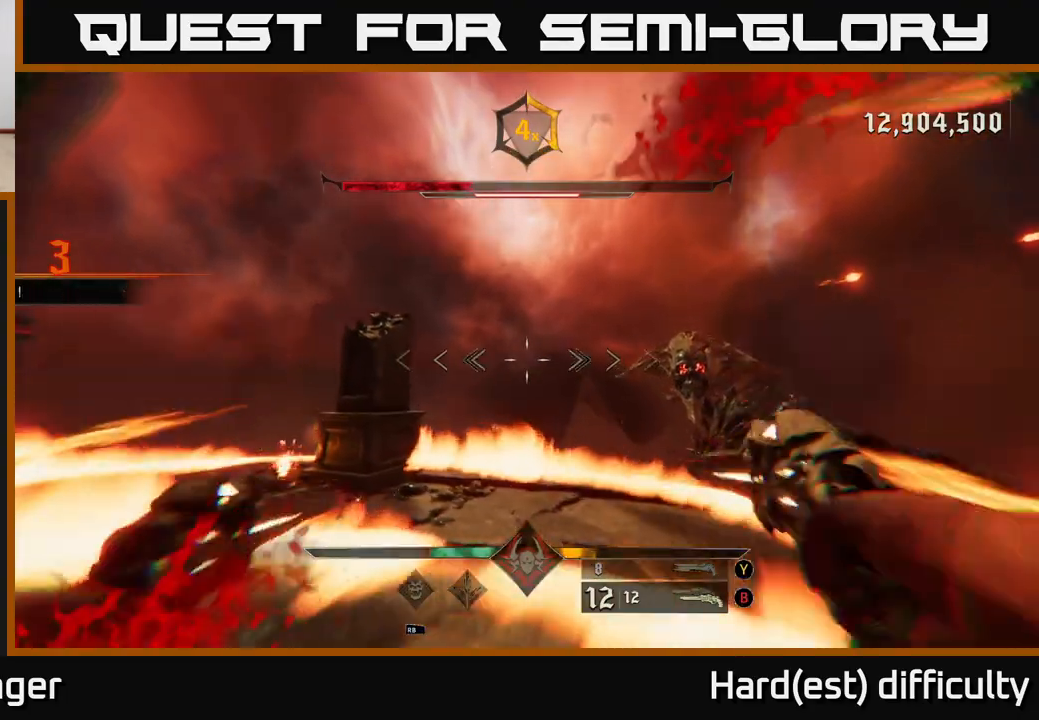
{"buttons": ["L2"], "left_stick": "down-left", "right_stick": "center", "events": [[100, "A", "up"], [200, "A", "down"], [383, "A", "up"], [417, "L2", "down"]]}
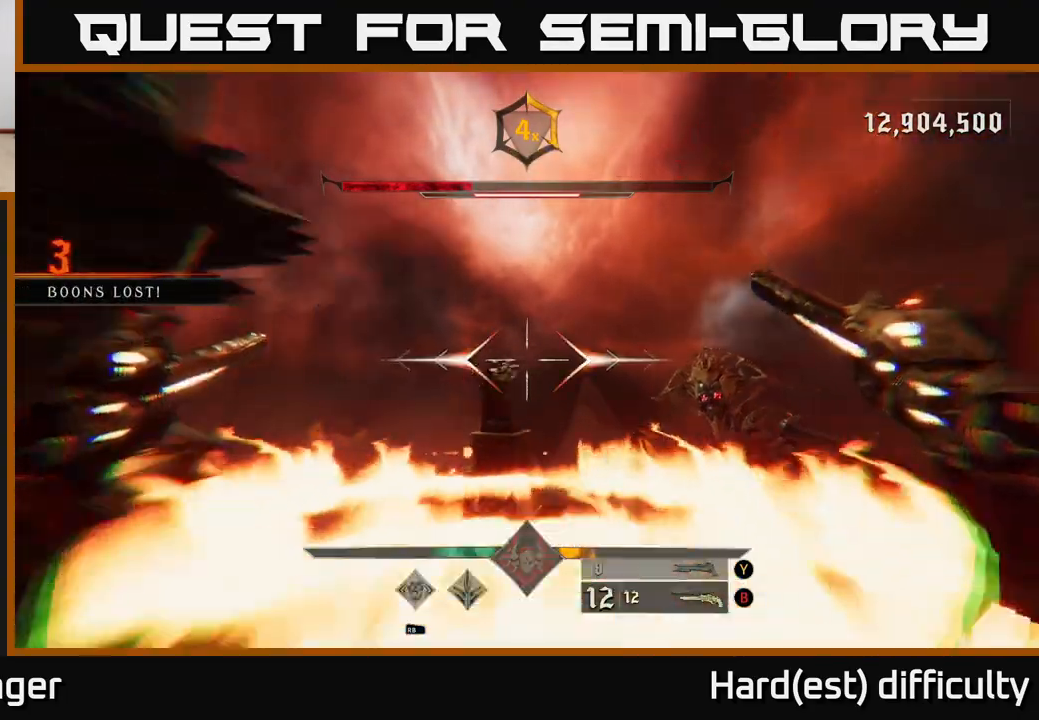
{"buttons": [], "left_stick": "down-left", "right_stick": "right", "events": [[50, "right_stick", "down"], [100, "L2", "up"], [167, "right_stick", "right"], [283, "L2", "down"], [433, "L2", "up"]]}
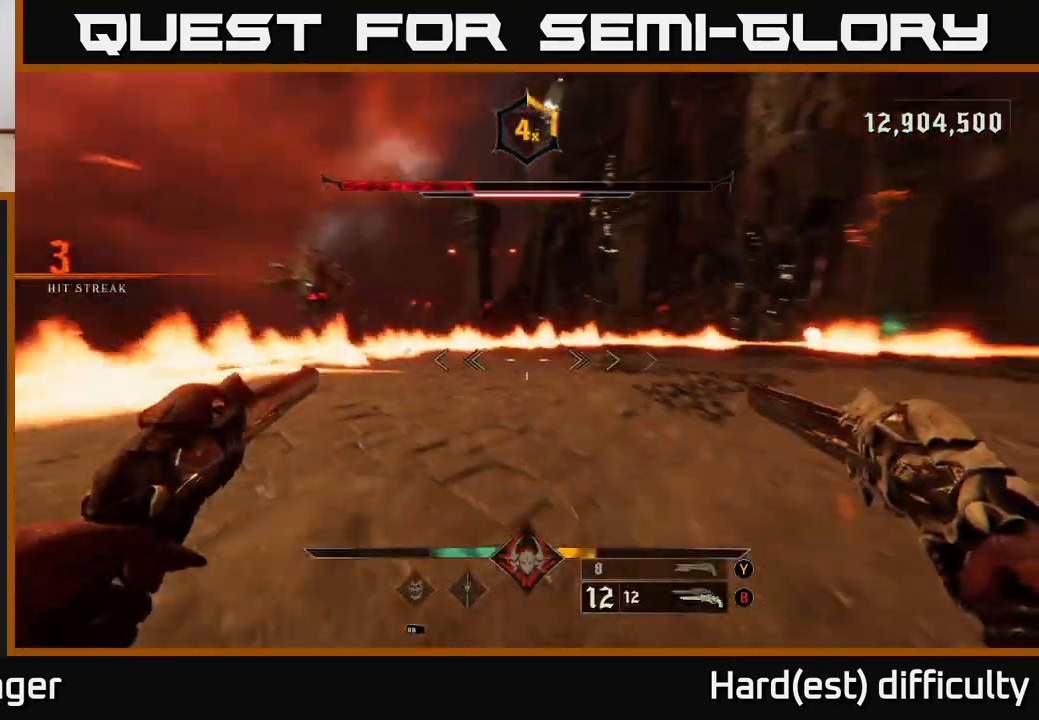
{"buttons": [], "left_stick": "up-right", "right_stick": "center", "events": [[83, "right_stick", "center"], [133, "left_stick", "up-right"], [183, "A", "down"], [250, "L2", "down"], [333, "A", "up"], [417, "L2", "up"]]}
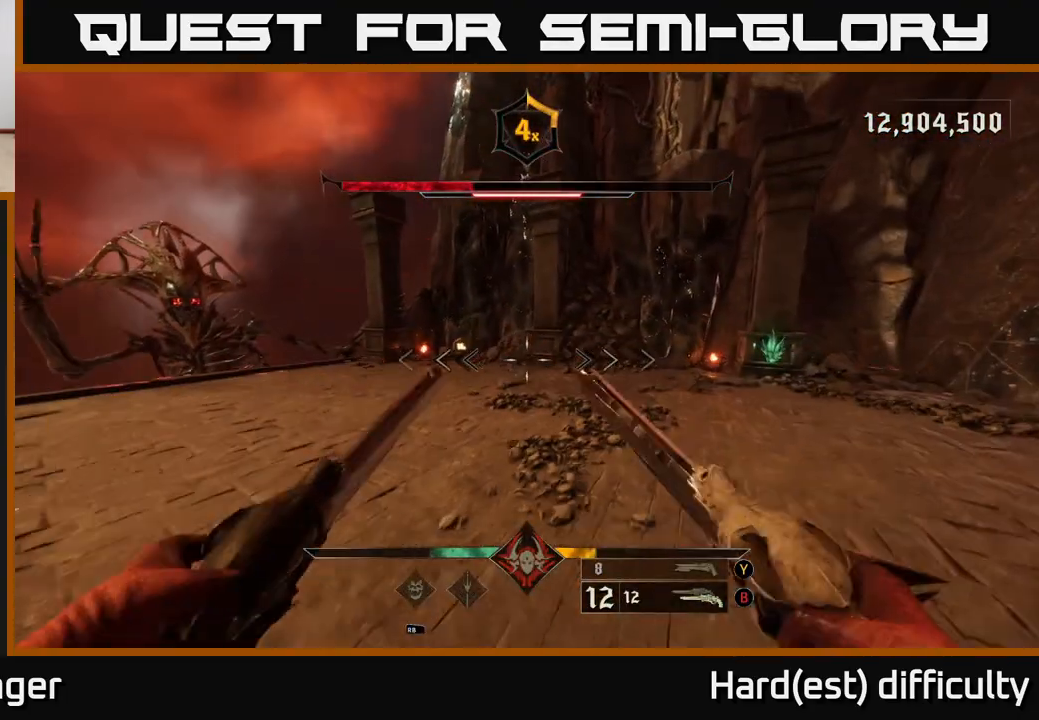
{"buttons": [], "left_stick": "down-left", "right_stick": "left", "events": [[117, "A", "down"], [200, "A", "up"], [317, "right_stick", "left"], [333, "left_stick", "up-left"], [433, "left_stick", "down-left"]]}
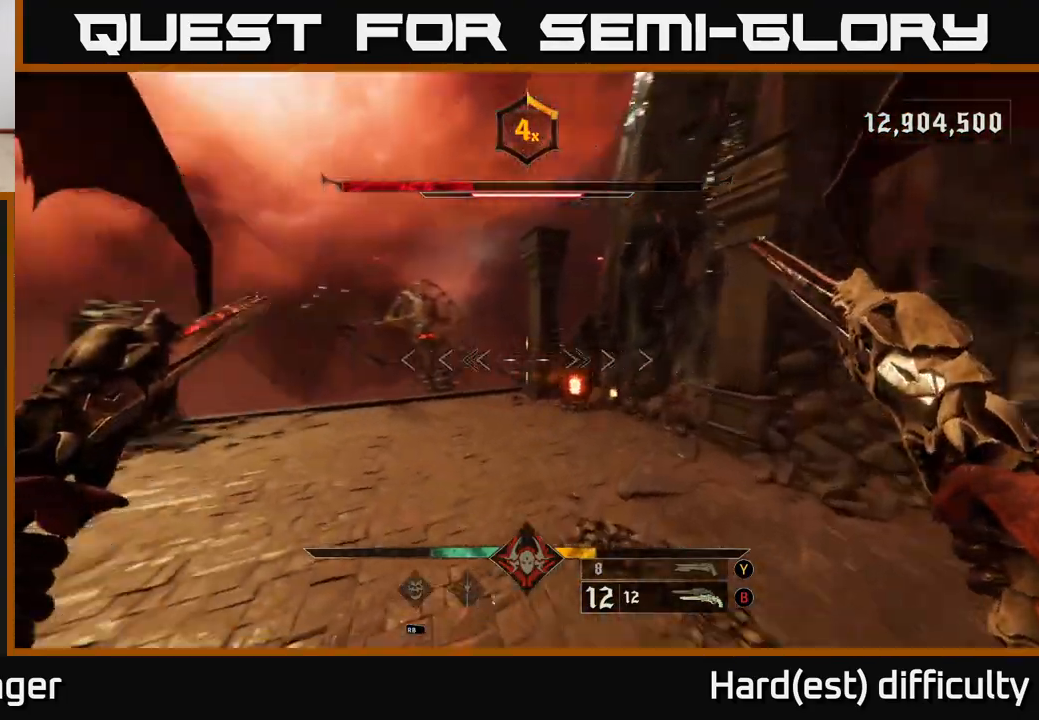
{"buttons": [], "left_stick": "down", "right_stick": "right", "events": [[50, "right_stick", "up-left"], [133, "left_stick", "down"], [300, "right_stick", "center"], [417, "right_stick", "right"]]}
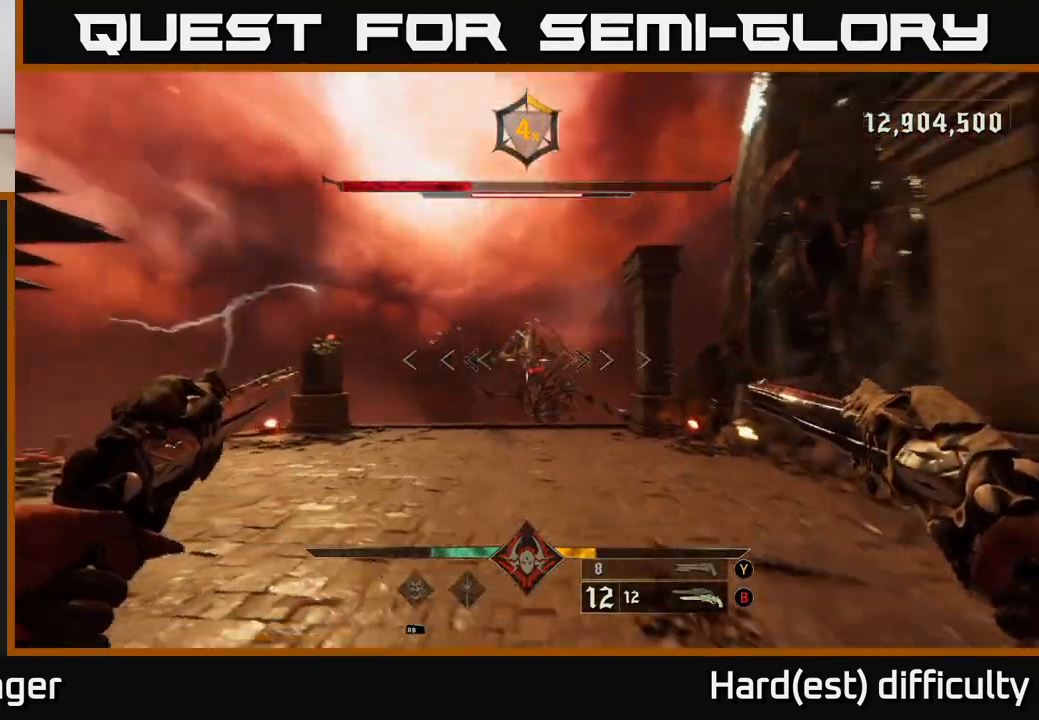
{"buttons": [], "left_stick": "up", "right_stick": "center", "events": [[50, "R2", "down"], [50, "right_stick", "center"], [133, "R2", "up"], [133, "left_stick", "up"]]}
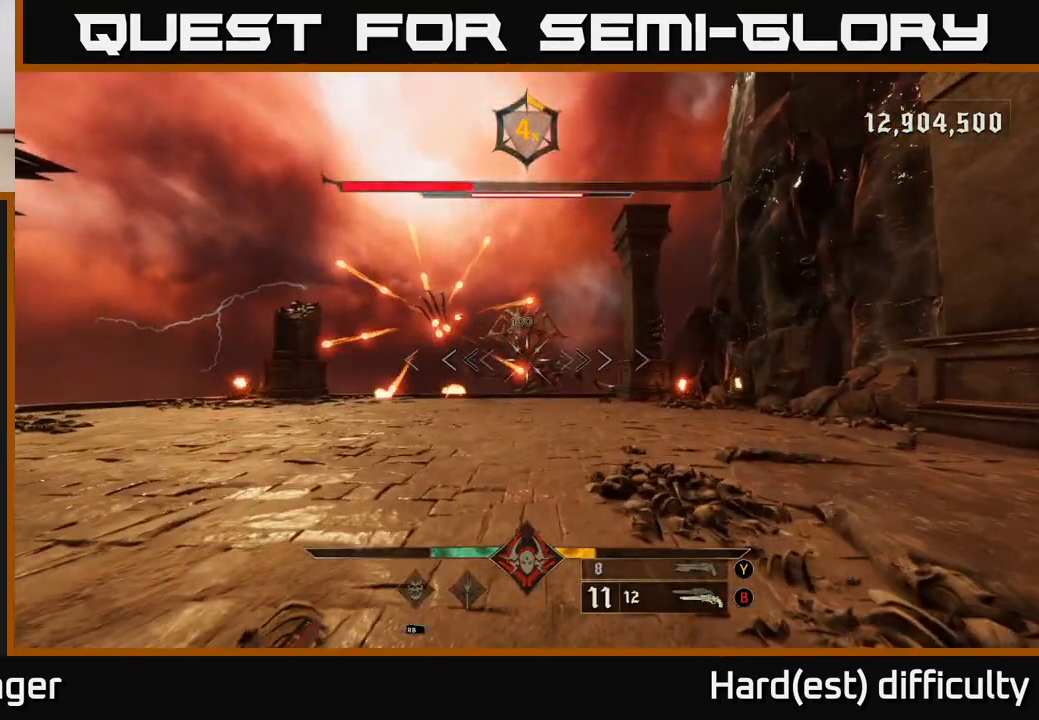
{"buttons": [], "left_stick": "up-left", "right_stick": "center", "events": [[117, "right_stick", "up"], [200, "right_stick", "center"], [233, "R2", "down"], [317, "R2", "up"], [350, "left_stick", "up-left"]]}
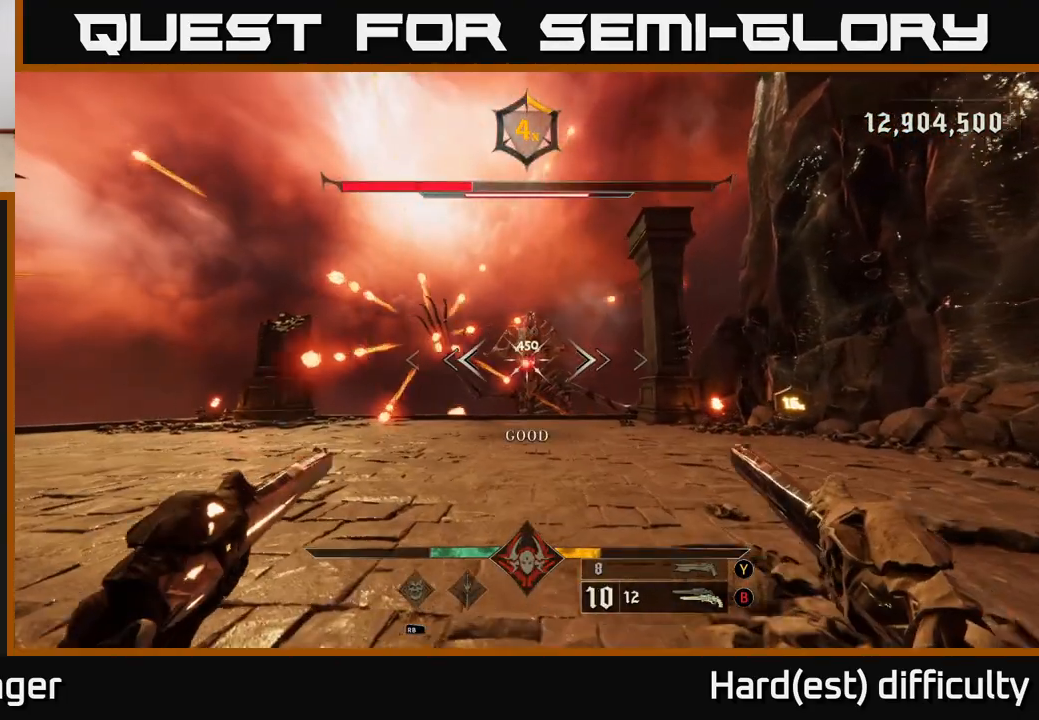
{"buttons": ["L2", "R2"], "left_stick": "left", "right_stick": "center", "events": [[217, "R2", "down"], [217, "left_stick", "left"], [300, "R2", "up"], [467, "L2", "down"], [500, "R2", "down"]]}
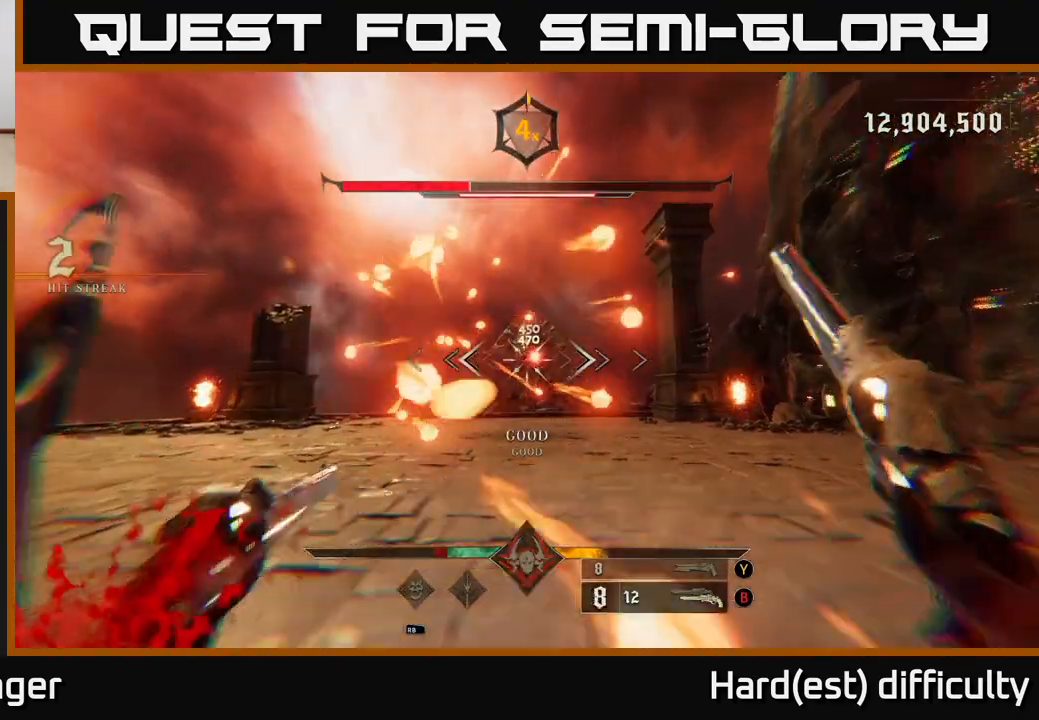
{"buttons": ["A"], "left_stick": "down-left", "right_stick": "center", "events": [[17, "A", "down"], [117, "A", "up"], [133, "L2", "up"], [133, "R2", "up"], [200, "A", "down"], [333, "A", "up"], [383, "left_stick", "down-left"], [500, "A", "down"]]}
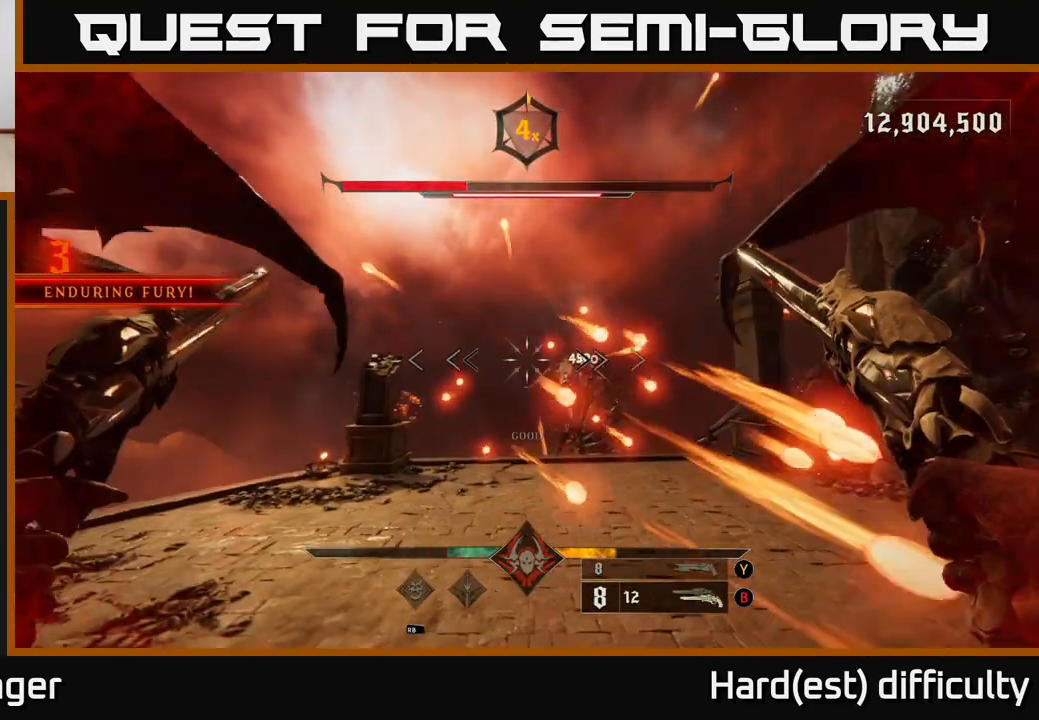
{"buttons": [], "left_stick": "left", "right_stick": "right", "events": [[117, "L2", "down"], [167, "R2", "down"], [167, "X", "down"], [200, "R2", "up"], [250, "A", "up"], [250, "X", "up"], [283, "L2", "up"], [433, "right_stick", "right"], [500, "left_stick", "left"]]}
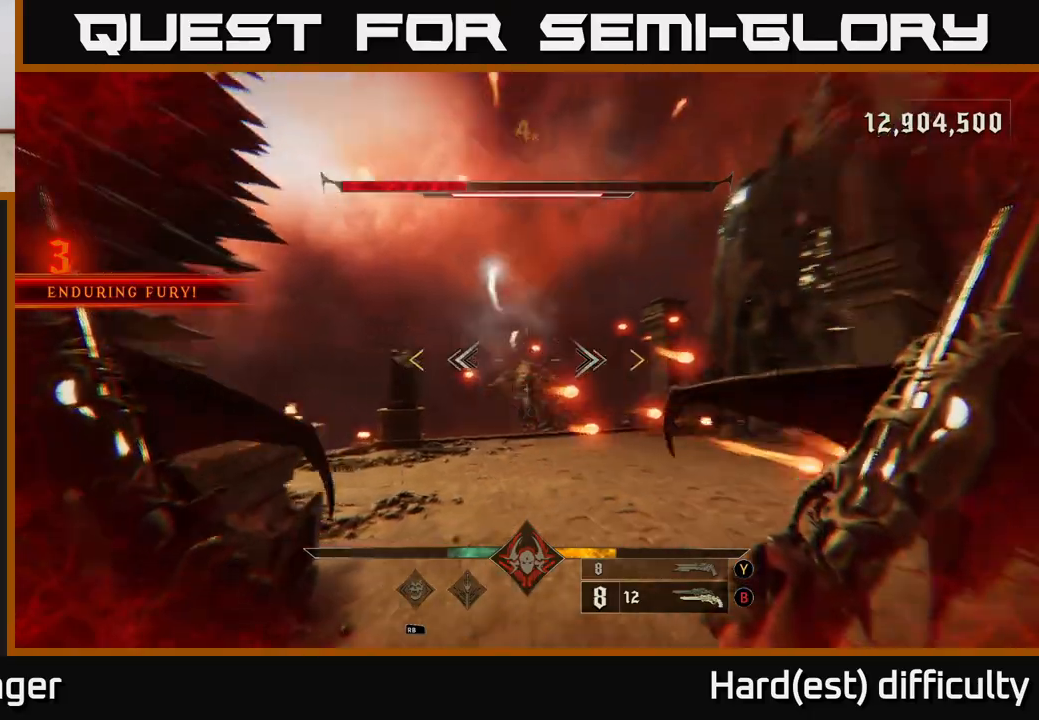
{"buttons": [], "left_stick": "up", "right_stick": "center", "events": [[283, "left_stick", "up-left"], [433, "left_stick", "up"], [433, "right_stick", "center"]]}
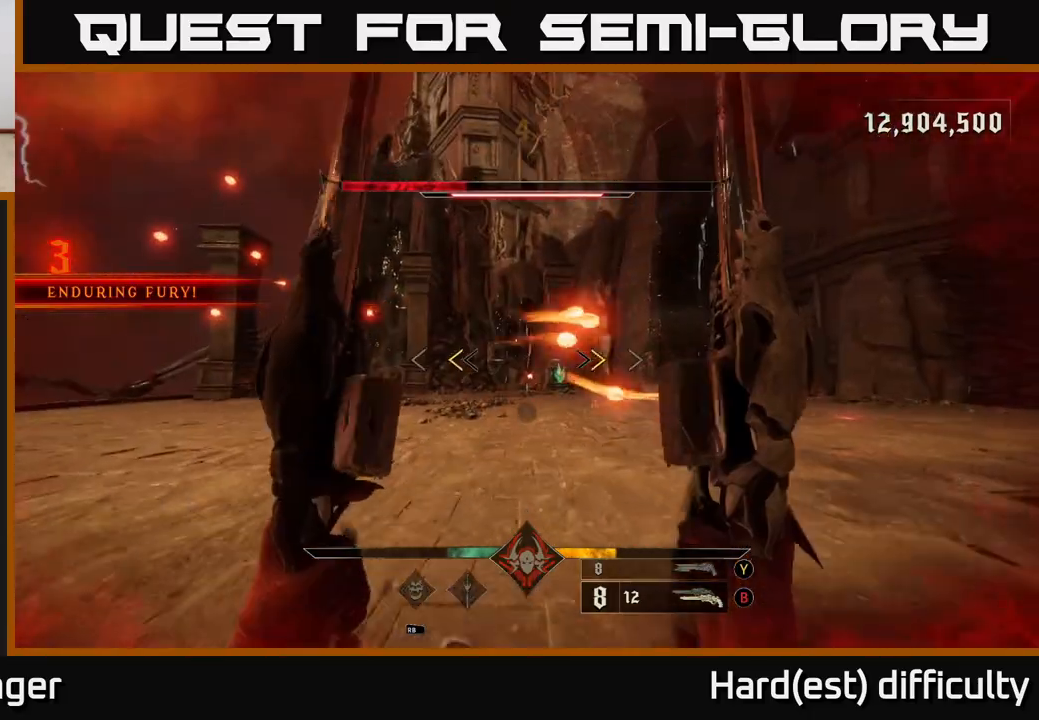
{"buttons": [], "left_stick": "up-right", "right_stick": "center", "events": [[17, "A", "down"], [67, "L2", "down"], [133, "A", "up"], [183, "A", "down"], [233, "X", "down"], [250, "L2", "up"], [317, "A", "up"], [317, "X", "up"], [450, "left_stick", "up-right"]]}
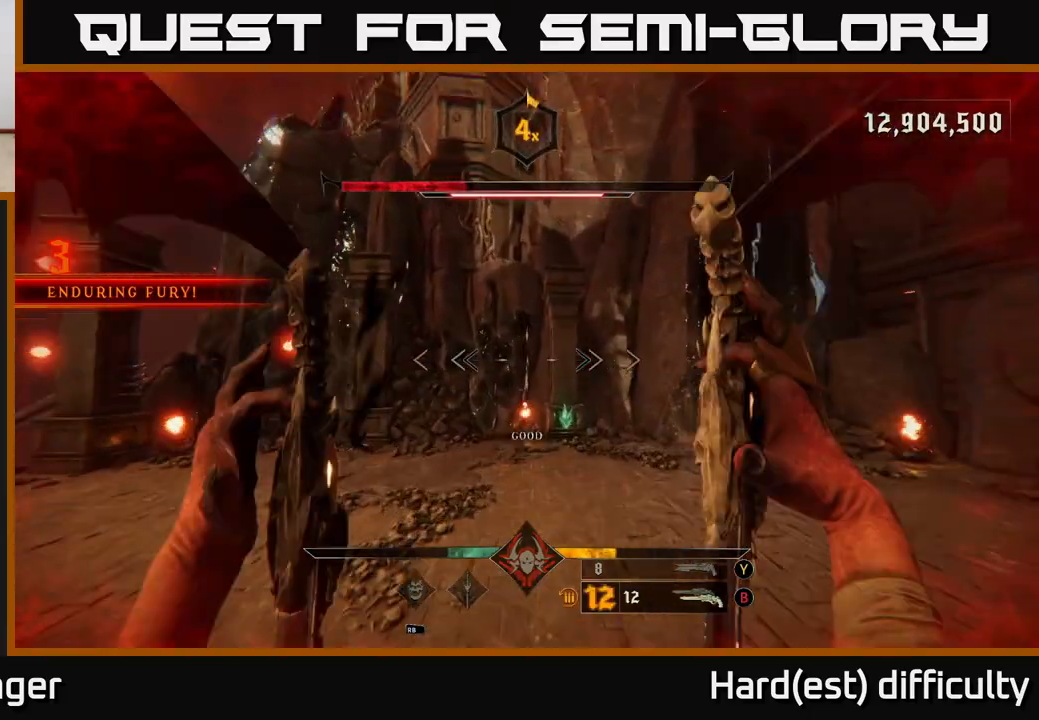
{"buttons": [], "left_stick": "up-right", "right_stick": "center", "events": [[150, "right_stick", "down-right"], [267, "right_stick", "center"]]}
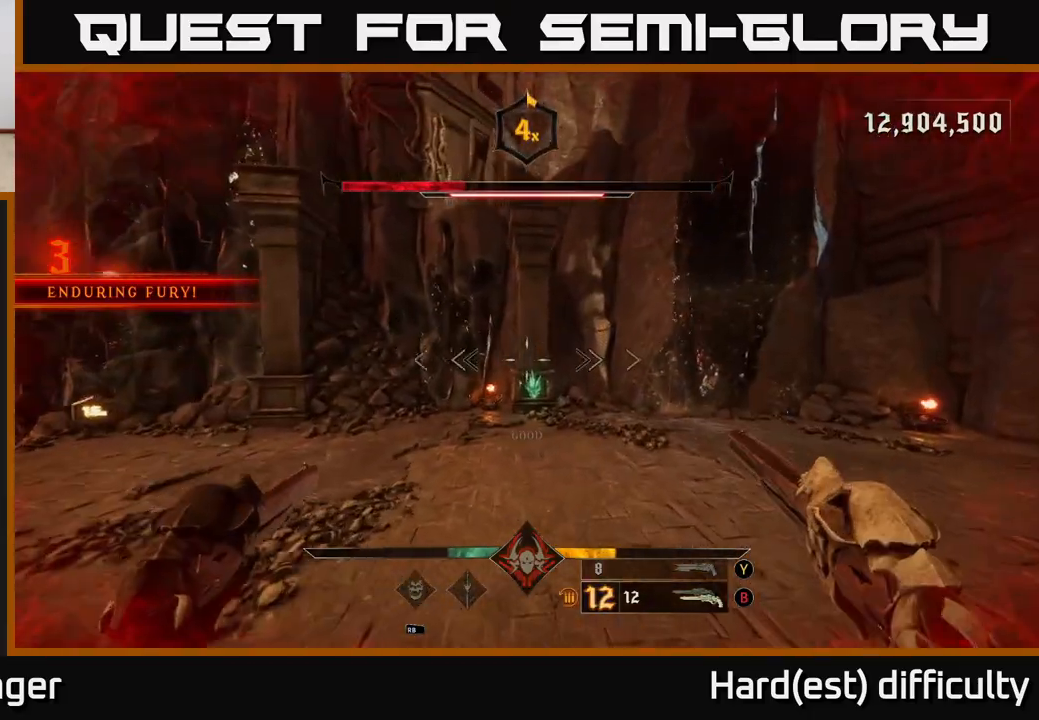
{"buttons": [], "left_stick": "up-right", "right_stick": "center", "events": [[167, "R2", "down"], [250, "R2", "up"], [283, "L2", "down"], [333, "A", "down"], [417, "L2", "up"], [450, "A", "up"]]}
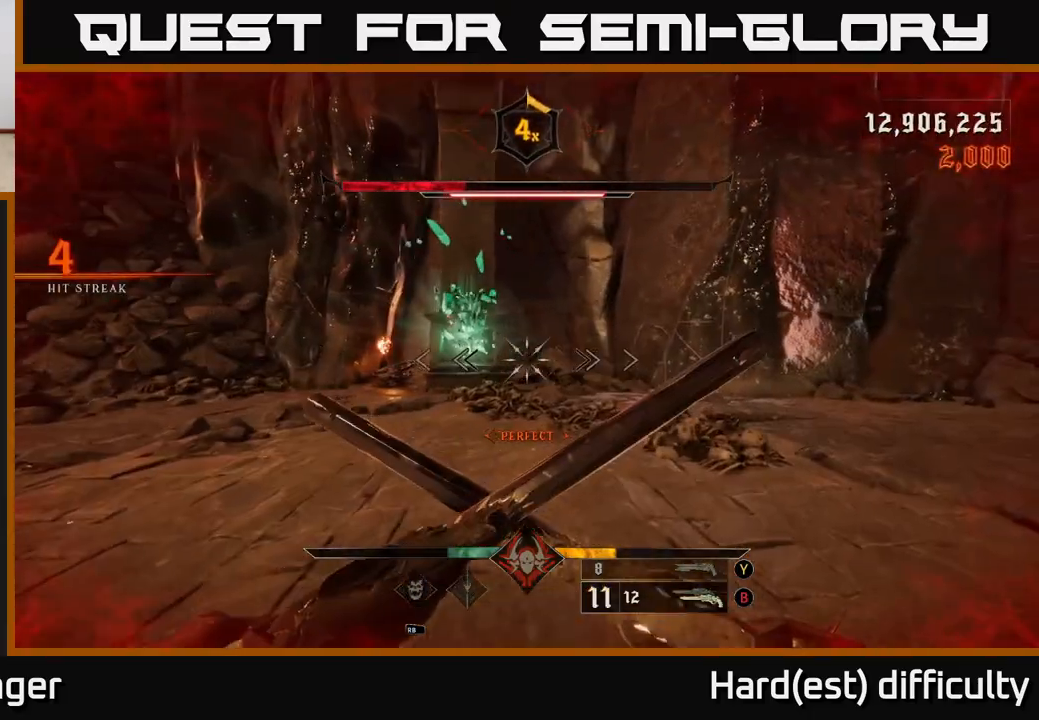
{"buttons": ["A", "L2"], "left_stick": "up-right", "right_stick": "center", "events": [[83, "right_stick", "left"], [367, "right_stick", "center"], [433, "A", "down"], [433, "L2", "down"]]}
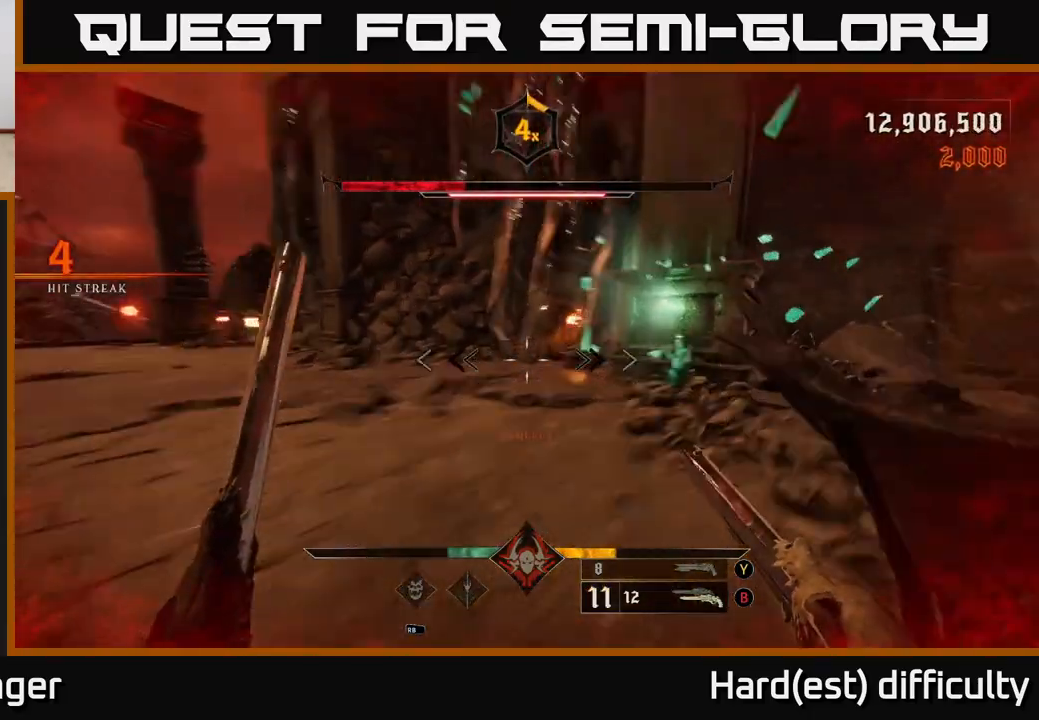
{"buttons": [], "left_stick": "up-right", "right_stick": "left", "events": [[17, "A", "up"], [33, "L2", "up"], [83, "right_stick", "left"]]}
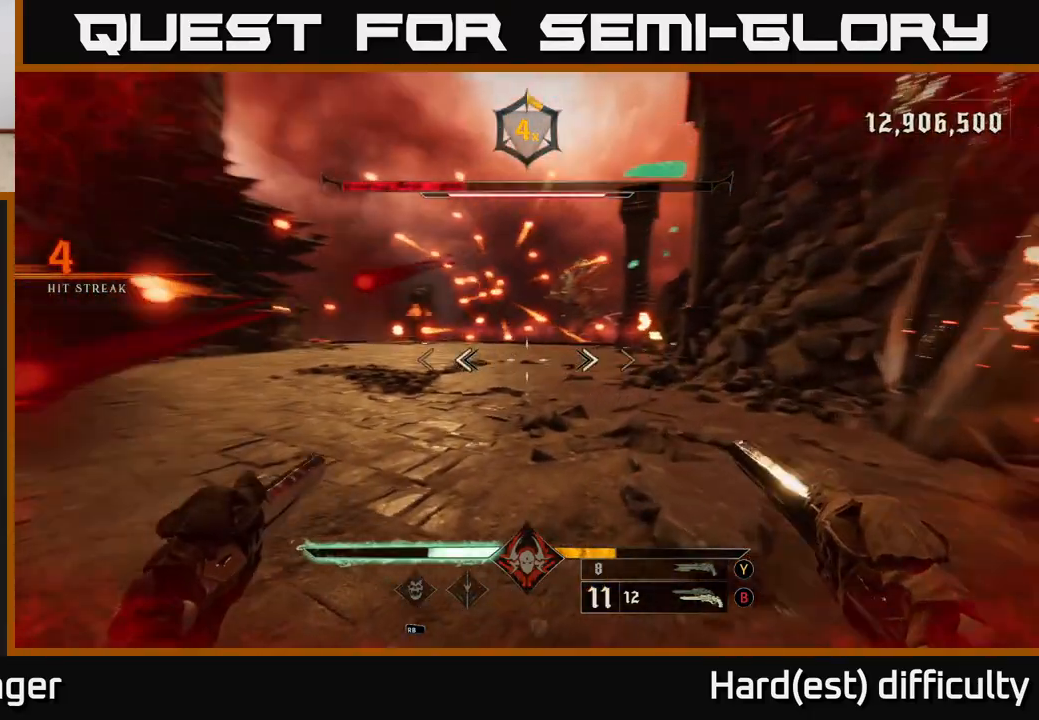
{"buttons": ["A"], "left_stick": "up-right", "right_stick": "center", "events": [[83, "right_stick", "center"], [183, "A", "down"], [250, "L2", "down"], [317, "A", "up"], [333, "L2", "up"], [400, "A", "down"]]}
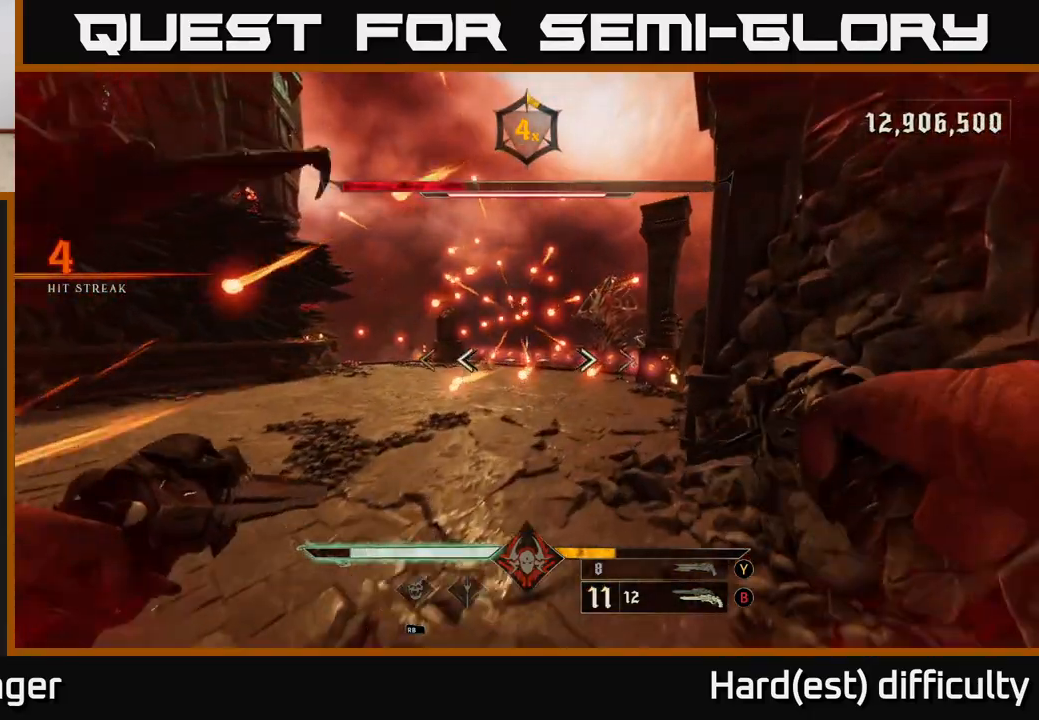
{"buttons": [], "left_stick": "up-left", "right_stick": "center", "events": [[83, "A", "up"], [150, "left_stick", "up-left"], [183, "L2", "down"], [250, "A", "down"], [383, "L2", "up"], [400, "A", "up"]]}
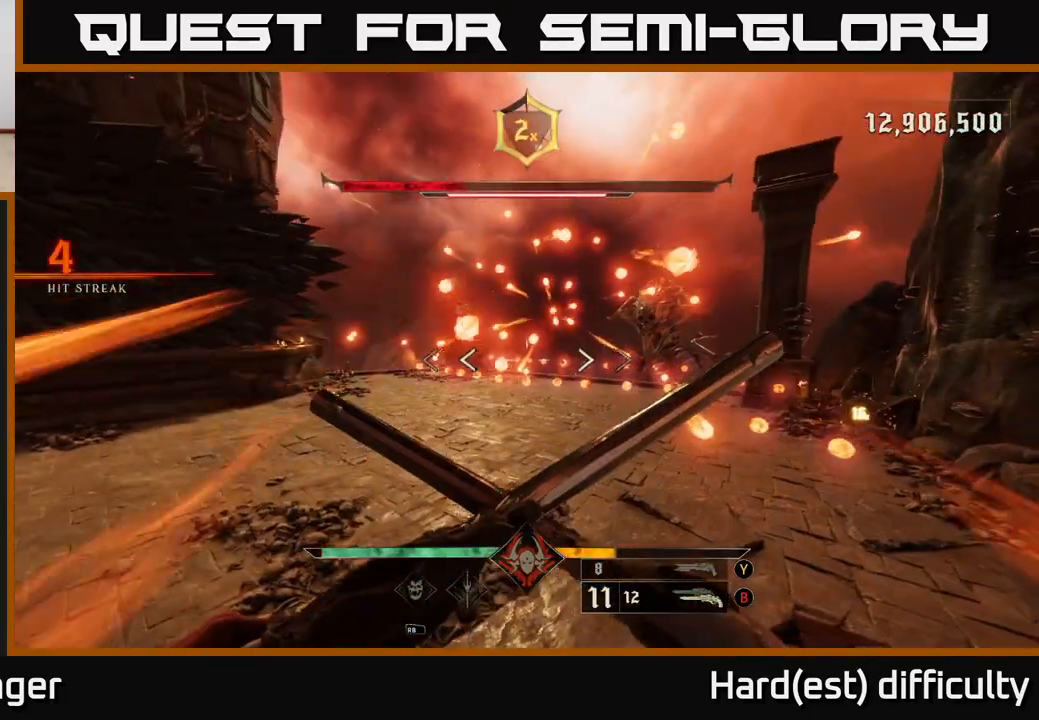
{"buttons": [], "left_stick": "left", "right_stick": "right", "events": [[83, "right_stick", "up-right"], [217, "L2", "down"], [283, "right_stick", "center"], [350, "L2", "up"], [417, "right_stick", "right"], [467, "left_stick", "left"]]}